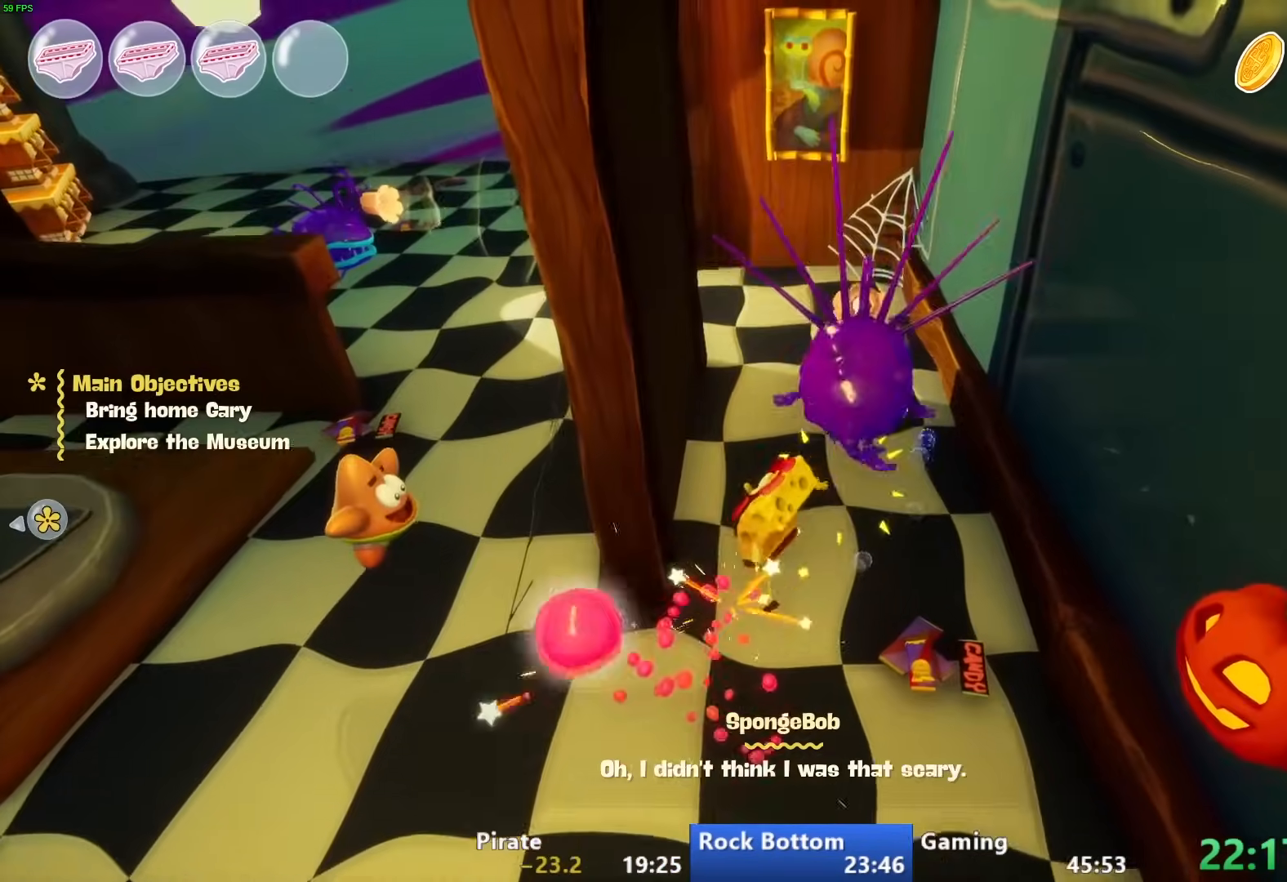
Gameplay with a controller (PlayStation layout); each line is a JSON object with the inputs held at the frame after it (dt_ms = milliseconds from this image to that frame). "events" lists button and stick changes between this image and that frame as [ms after this image, input, new state], when the widget could be followed in between.
{"dt_ms": 500, "buttons": [], "left_stick": "up-left", "right_stick": "down", "events": [[267, "left_stick", "up-left"], [317, "right_stick", "down-left"], [417, "right_stick", "down"]]}
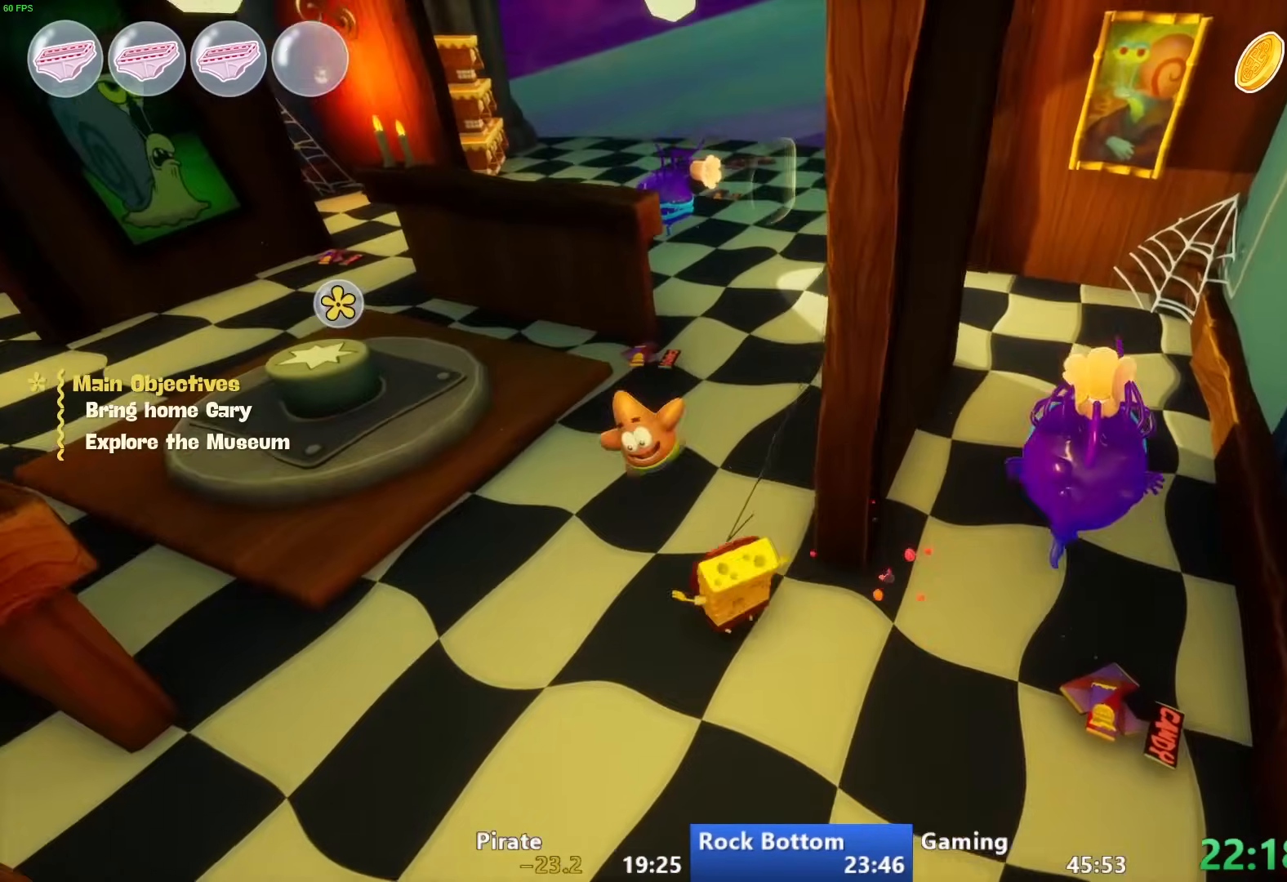
{"dt_ms": 500, "buttons": ["CIRCLE"], "left_stick": "up-left", "right_stick": "center", "events": [[167, "right_stick", "center"], [383, "CIRCLE", "down"]]}
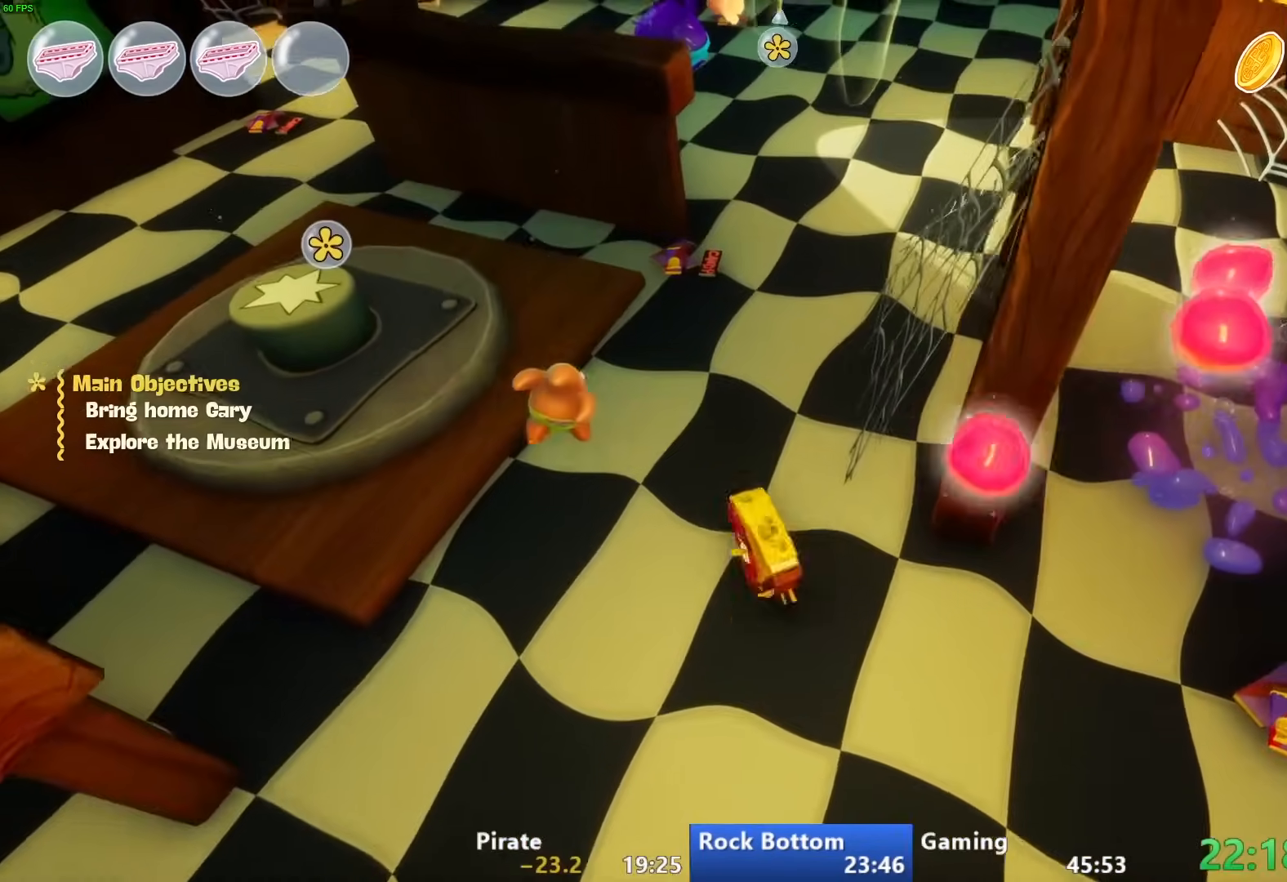
{"dt_ms": 500, "buttons": [], "left_stick": "up-left", "right_stick": "center", "events": [[17, "right_stick", "up"], [67, "right_stick", "center"], [100, "CIRCLE", "up"], [183, "right_stick", "up"], [300, "right_stick", "center"], [333, "CROSS", "down"], [433, "CROSS", "up"]]}
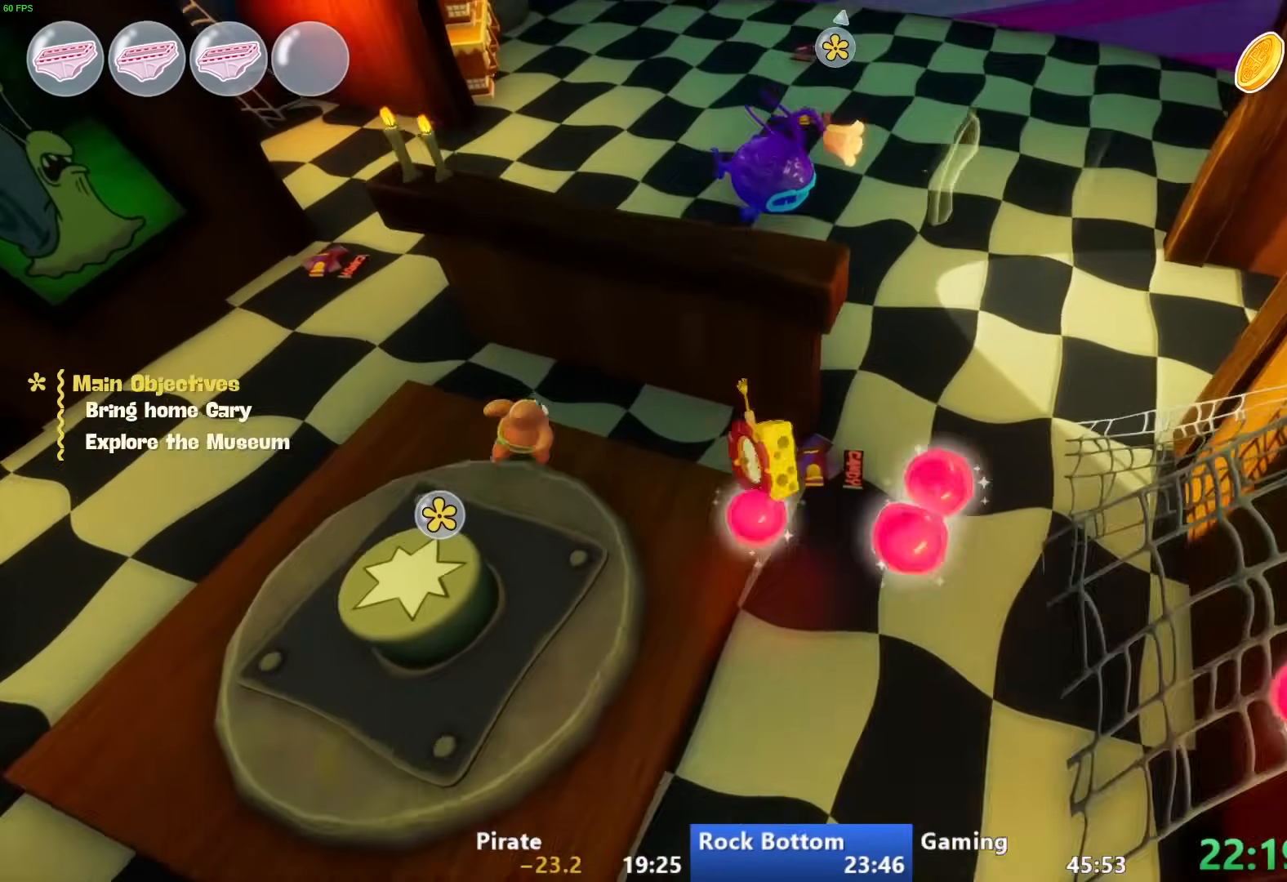
{"dt_ms": 500, "buttons": [], "left_stick": "up", "right_stick": "center", "events": [[100, "CROSS", "down"], [333, "CROSS", "up"], [417, "left_stick", "up"]]}
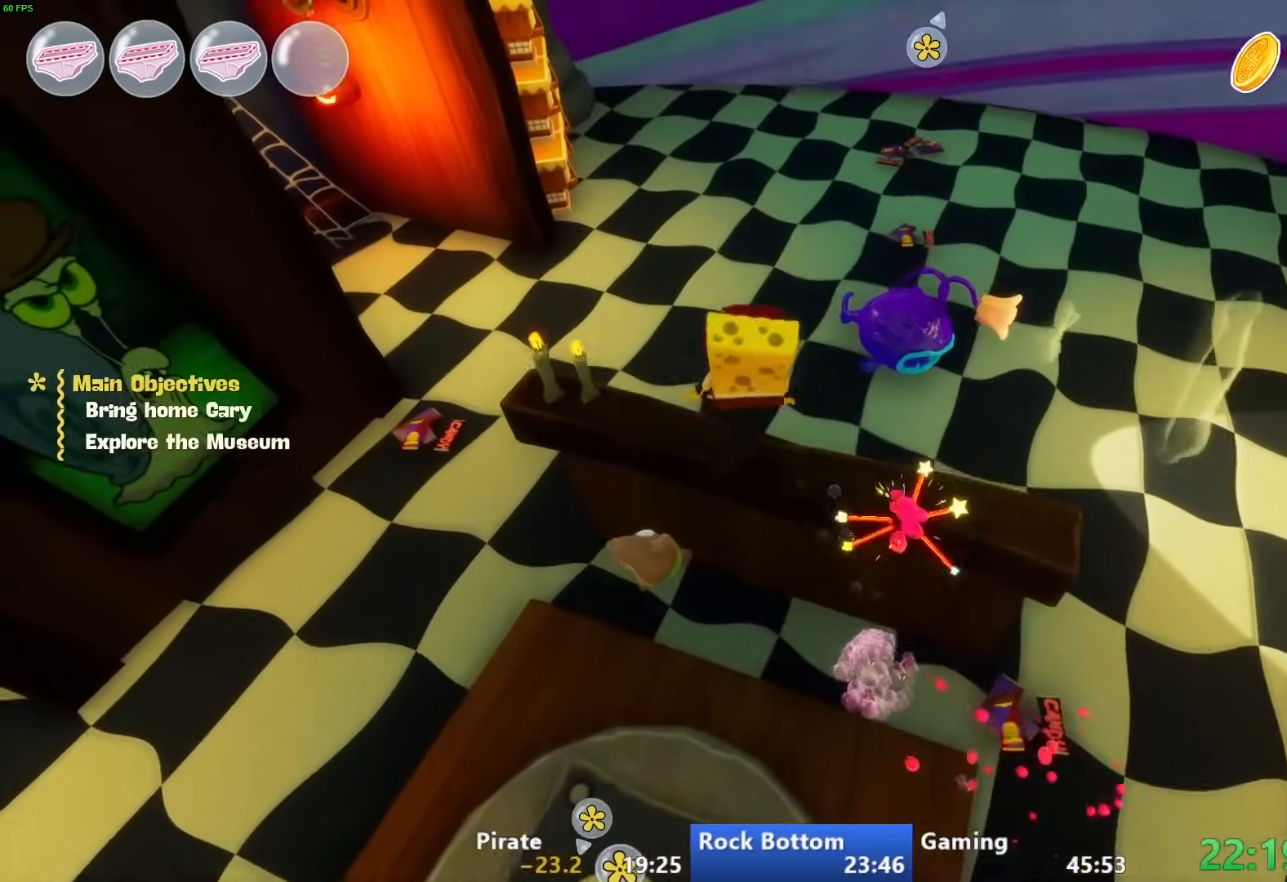
{"dt_ms": 500, "buttons": [], "left_stick": "up-right", "right_stick": "center", "events": [[433, "left_stick", "up-right"]]}
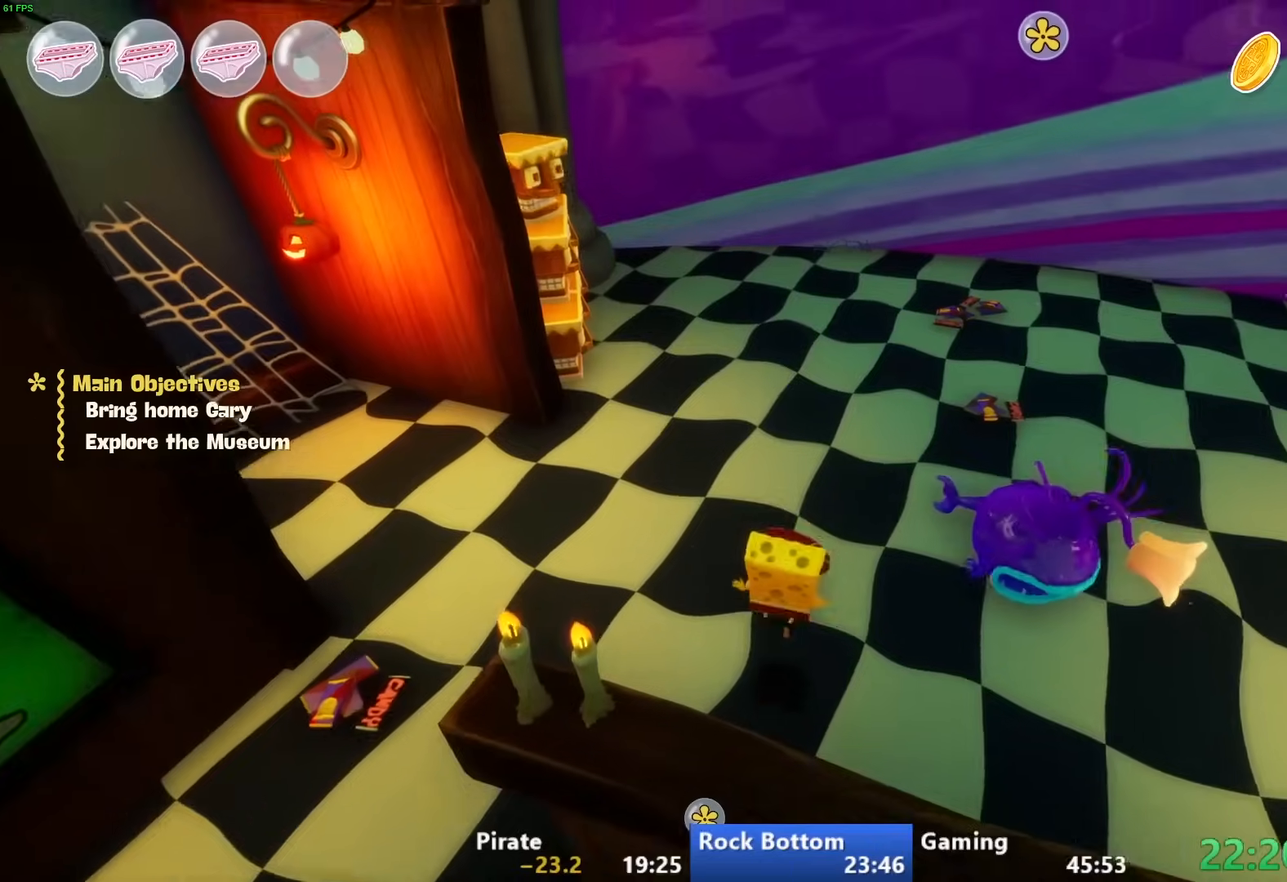
{"dt_ms": 500, "buttons": ["SQUARE"], "left_stick": "down-right", "right_stick": "center", "events": [[417, "SQUARE", "down"], [467, "left_stick", "down-right"]]}
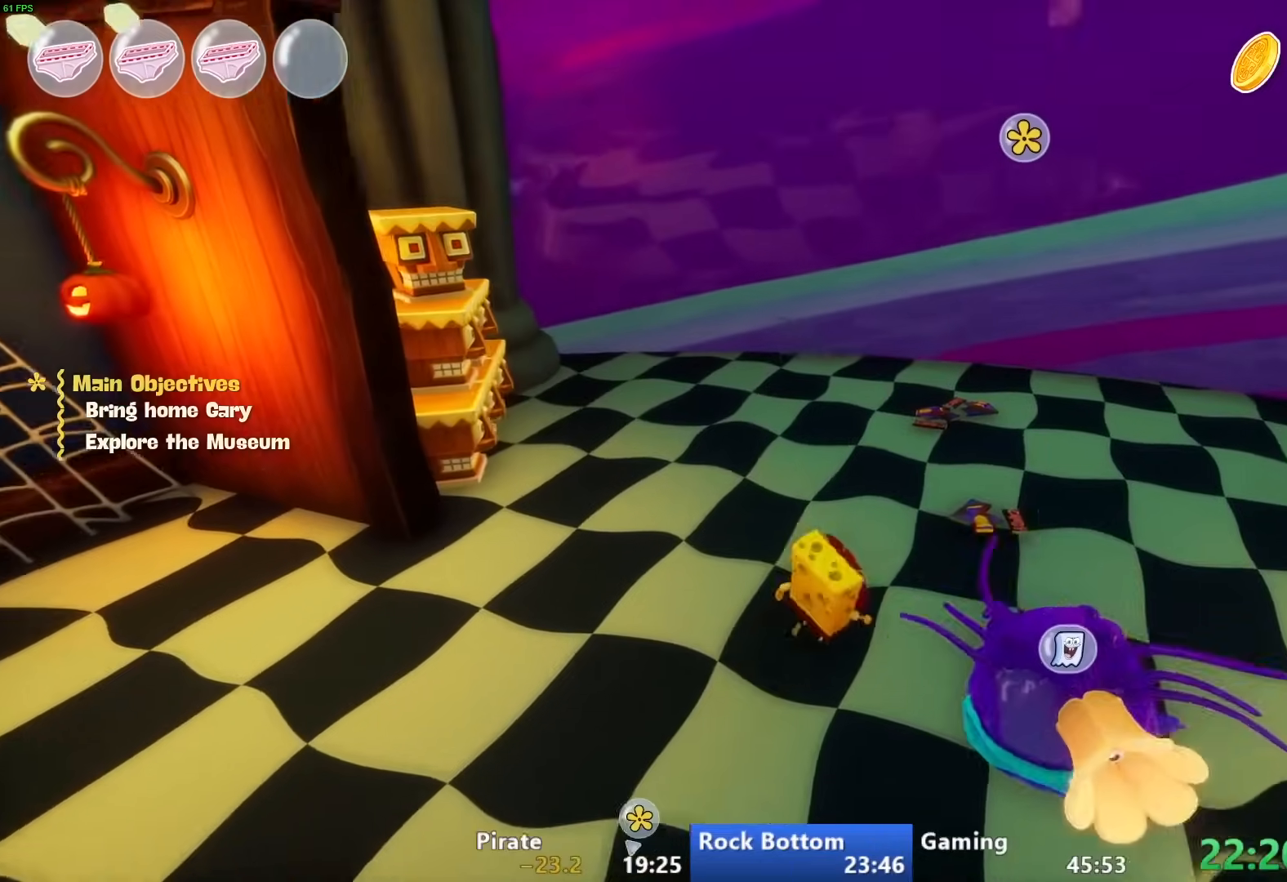
{"dt_ms": 500, "buttons": [], "left_stick": "left", "right_stick": "left"}
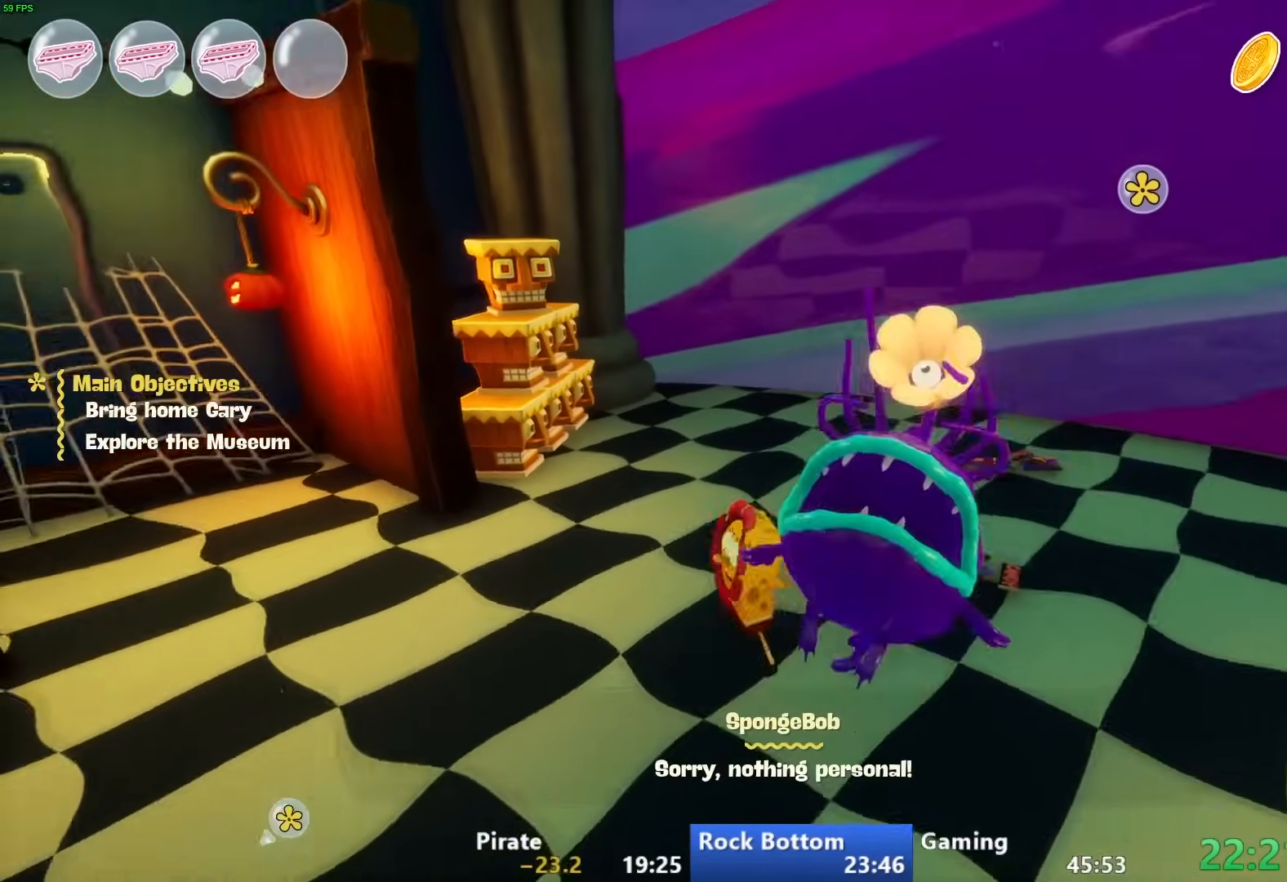
{"dt_ms": 500, "buttons": [], "left_stick": "up", "right_stick": "left", "events": [[67, "left_stick", "up-left"], [300, "left_stick", "up"]]}
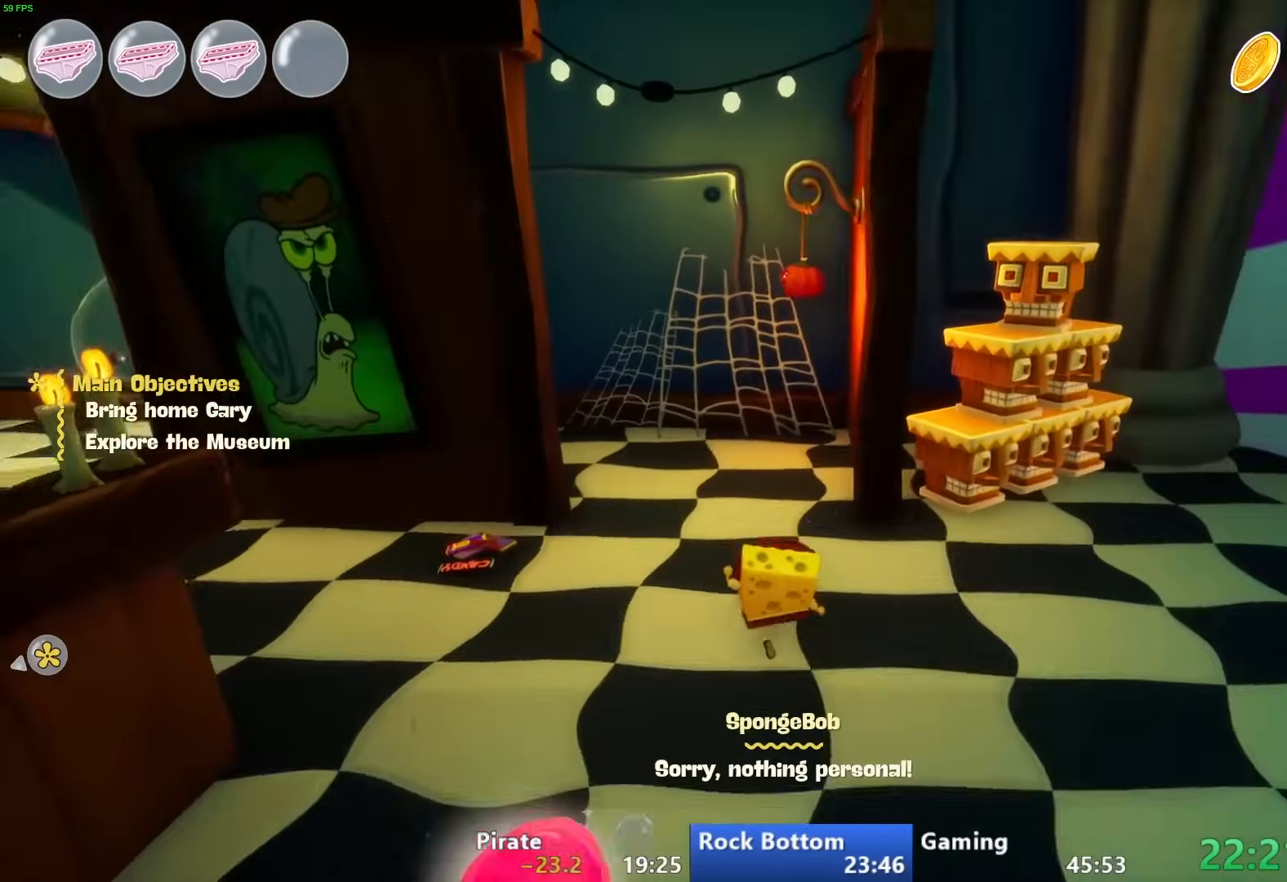
{"dt_ms": 500, "buttons": [], "left_stick": "up-right", "right_stick": "left", "events": [[167, "left_stick", "up-right"]]}
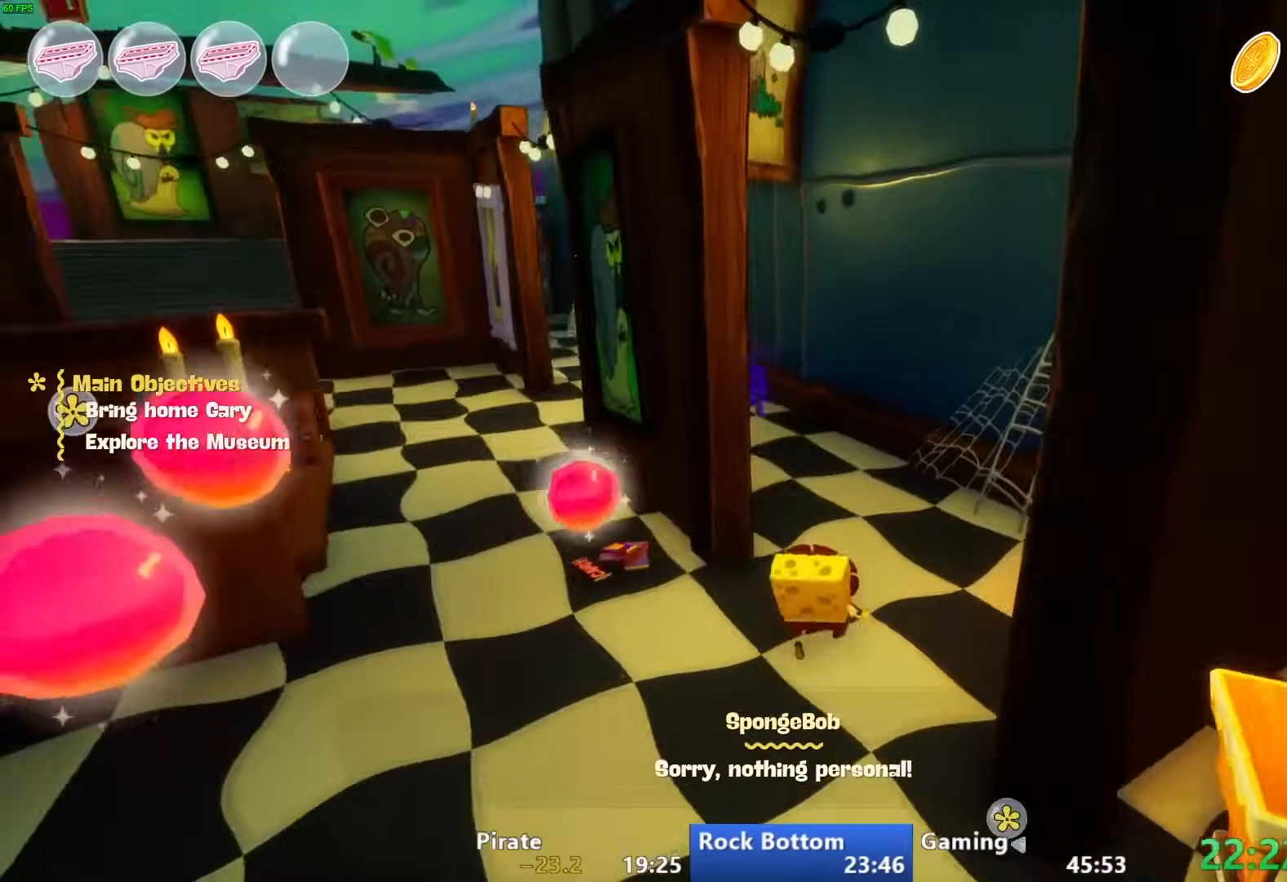
{"dt_ms": 500, "buttons": [], "left_stick": "up-right", "right_stick": "center", "events": [[167, "right_stick", "center"], [283, "CIRCLE", "down"], [383, "CIRCLE", "up"]]}
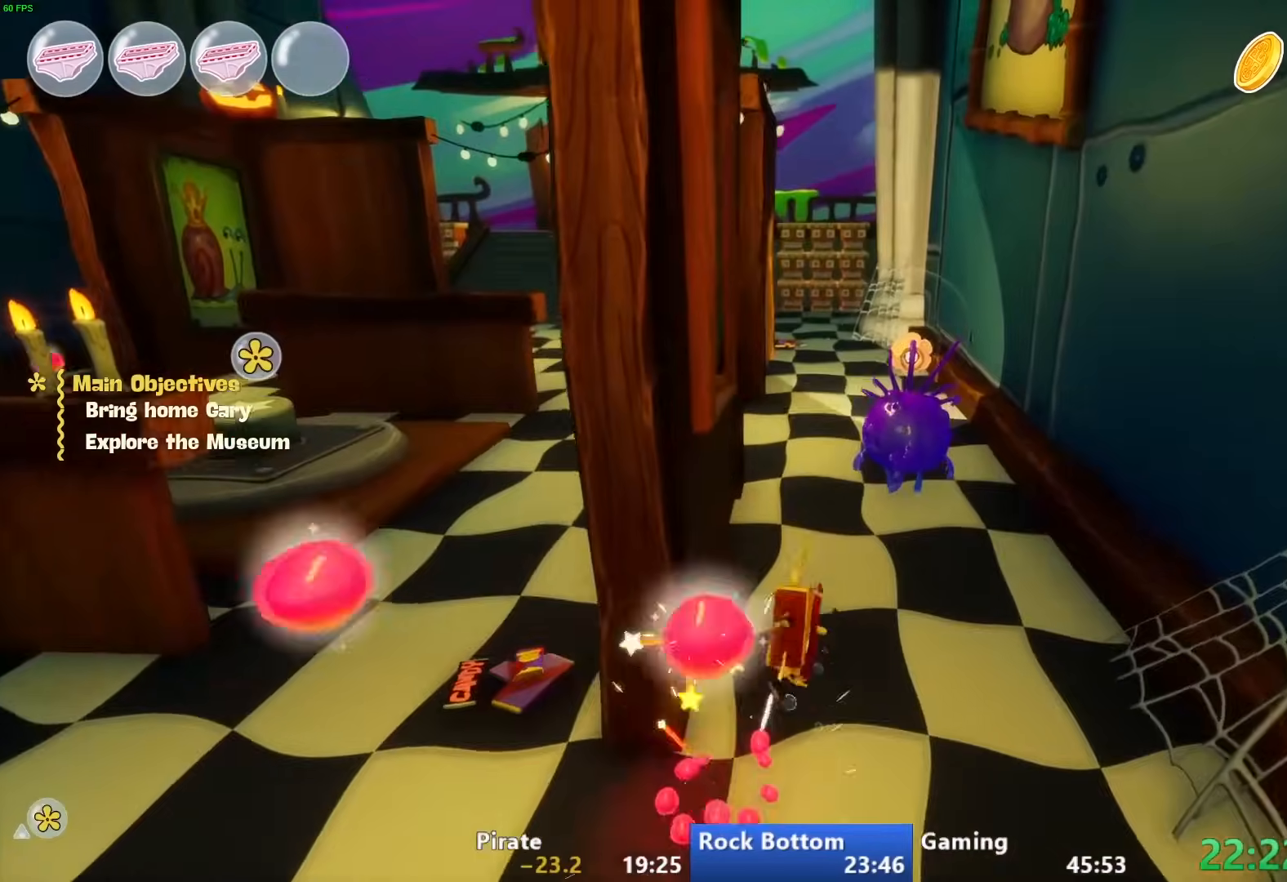
{"dt_ms": 500, "buttons": [], "left_stick": "up-left", "right_stick": "left", "events": [[150, "SQUARE", "down"], [233, "SQUARE", "up"], [267, "left_stick", "up-left"], [350, "right_stick", "left"]]}
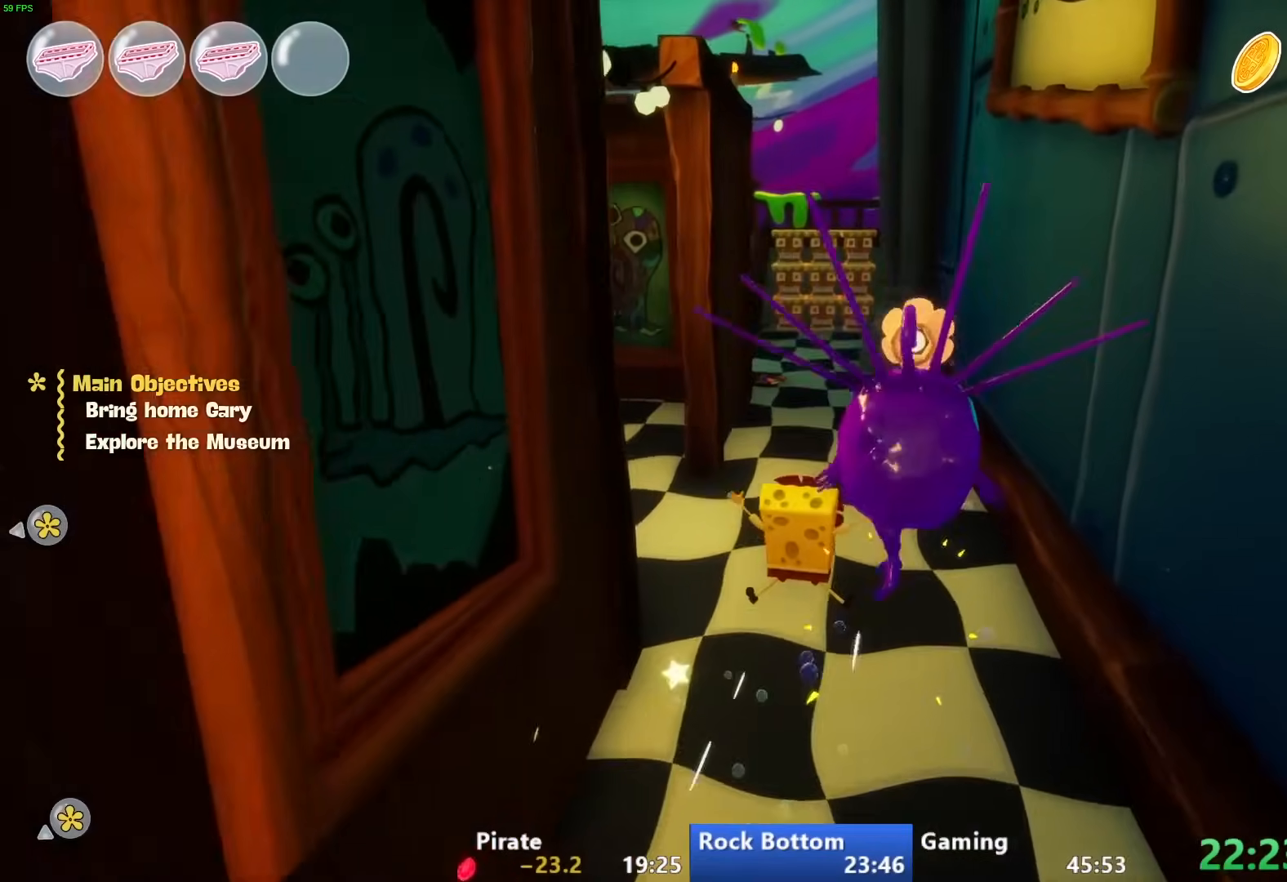
{"dt_ms": 500, "buttons": [], "left_stick": "up-left", "right_stick": "left", "events": []}
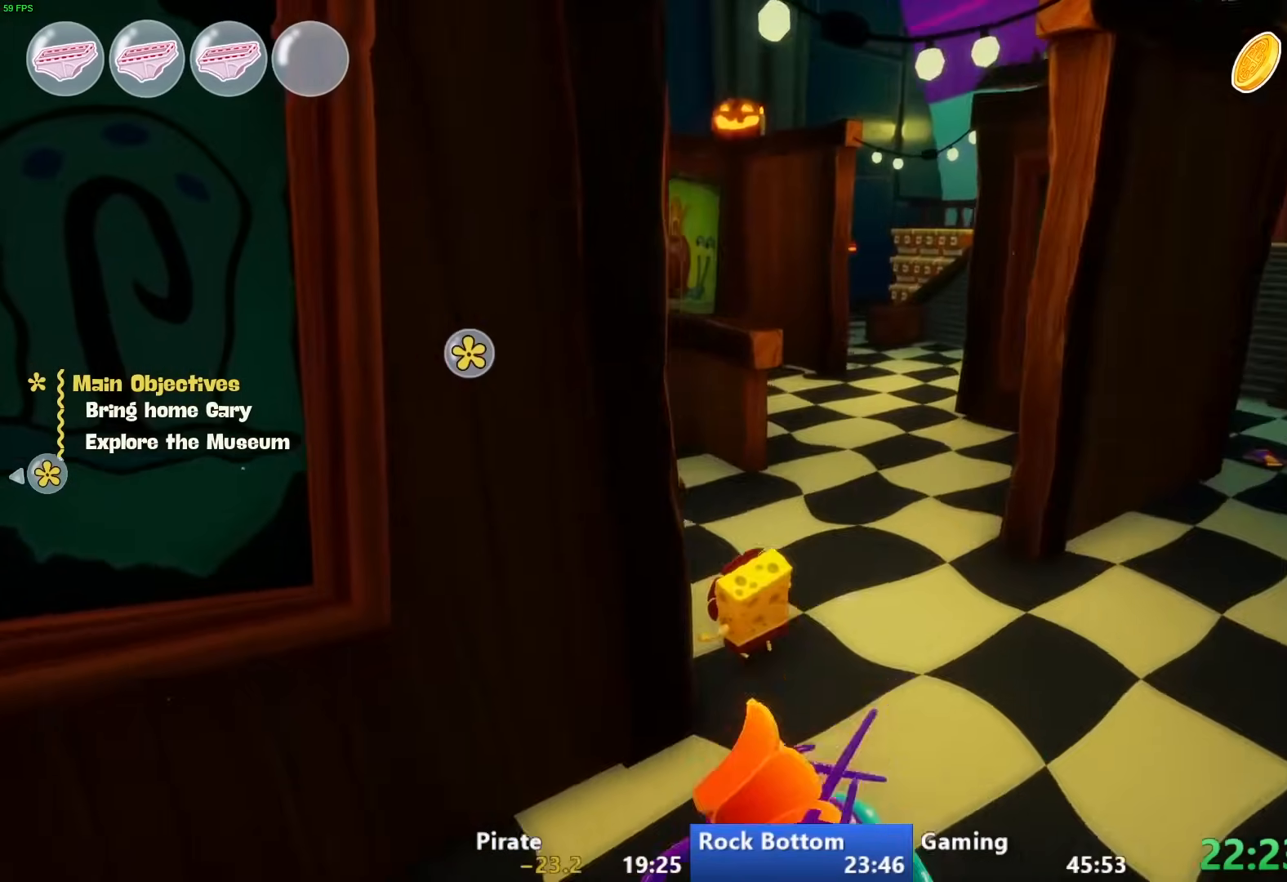
{"dt_ms": 500, "buttons": [], "left_stick": "up-left", "right_stick": "center", "events": [[183, "right_stick", "center"], [333, "CROSS", "down"], [400, "CROSS", "up"]]}
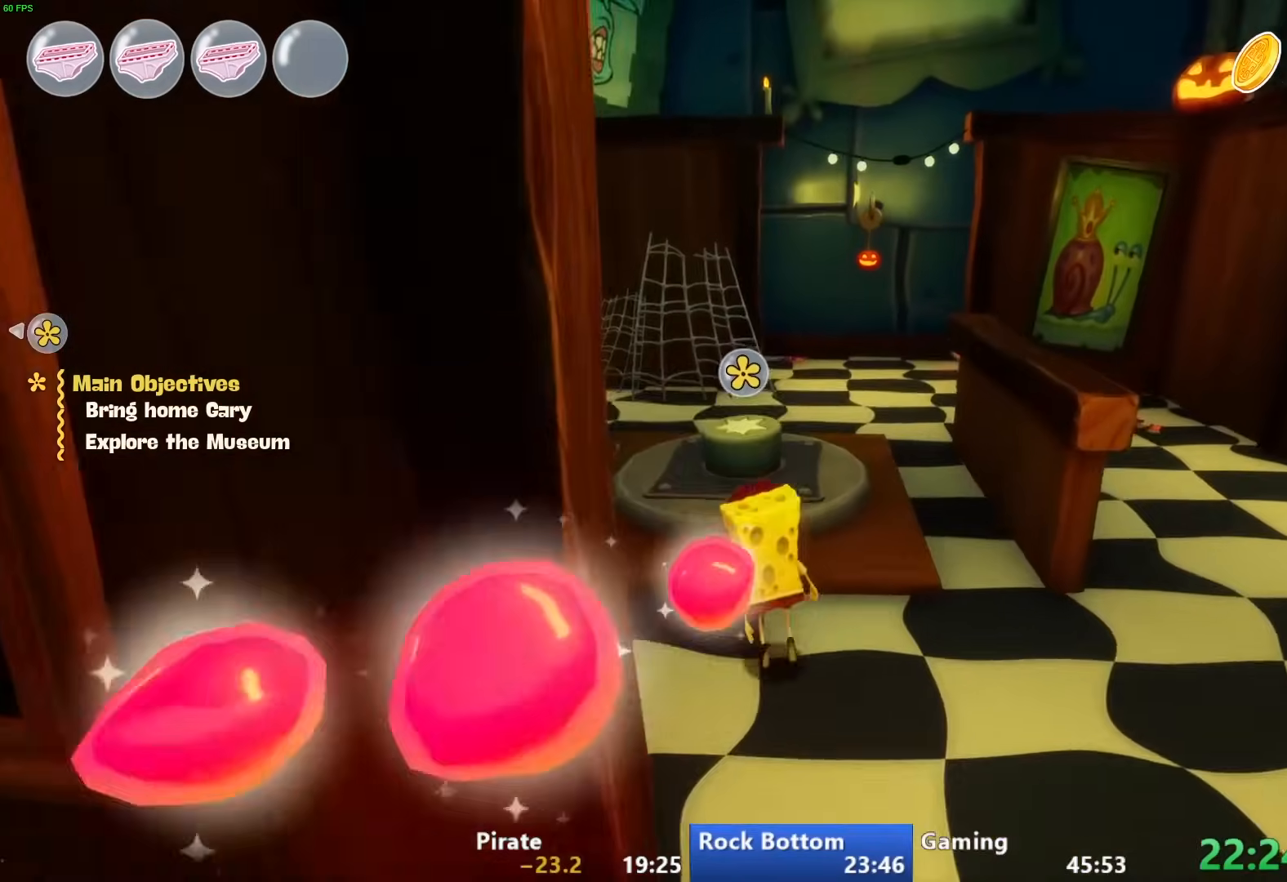
{"dt_ms": 500, "buttons": [], "left_stick": "up", "right_stick": "center", "events": [[133, "left_stick", "up"], [250, "CROSS", "down"], [317, "CROSS", "up"]]}
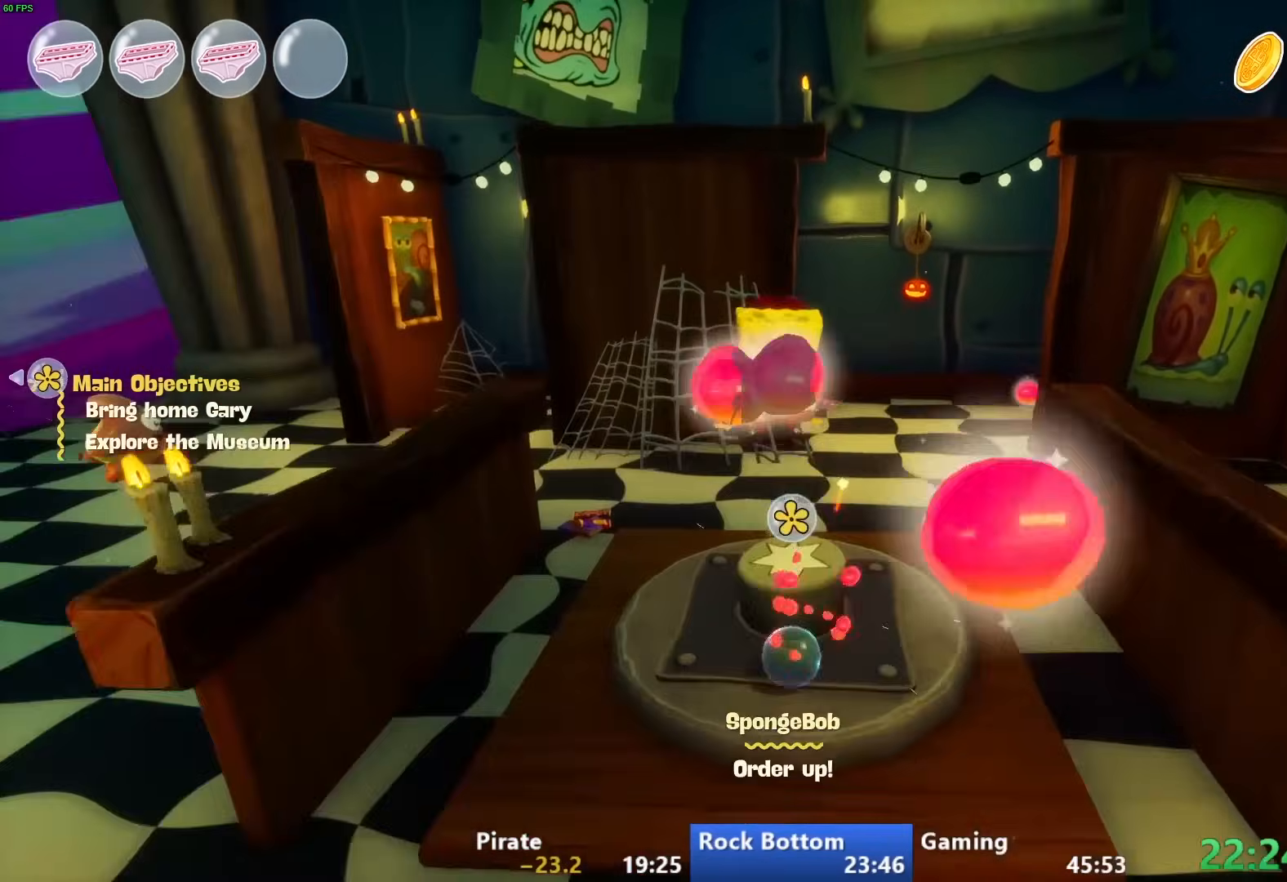
{"dt_ms": 500, "buttons": ["CROSS"], "left_stick": "left", "right_stick": "center", "events": [[100, "CIRCLE", "down"], [200, "CIRCLE", "up"], [250, "left_stick", "left"], [467, "CROSS", "down"]]}
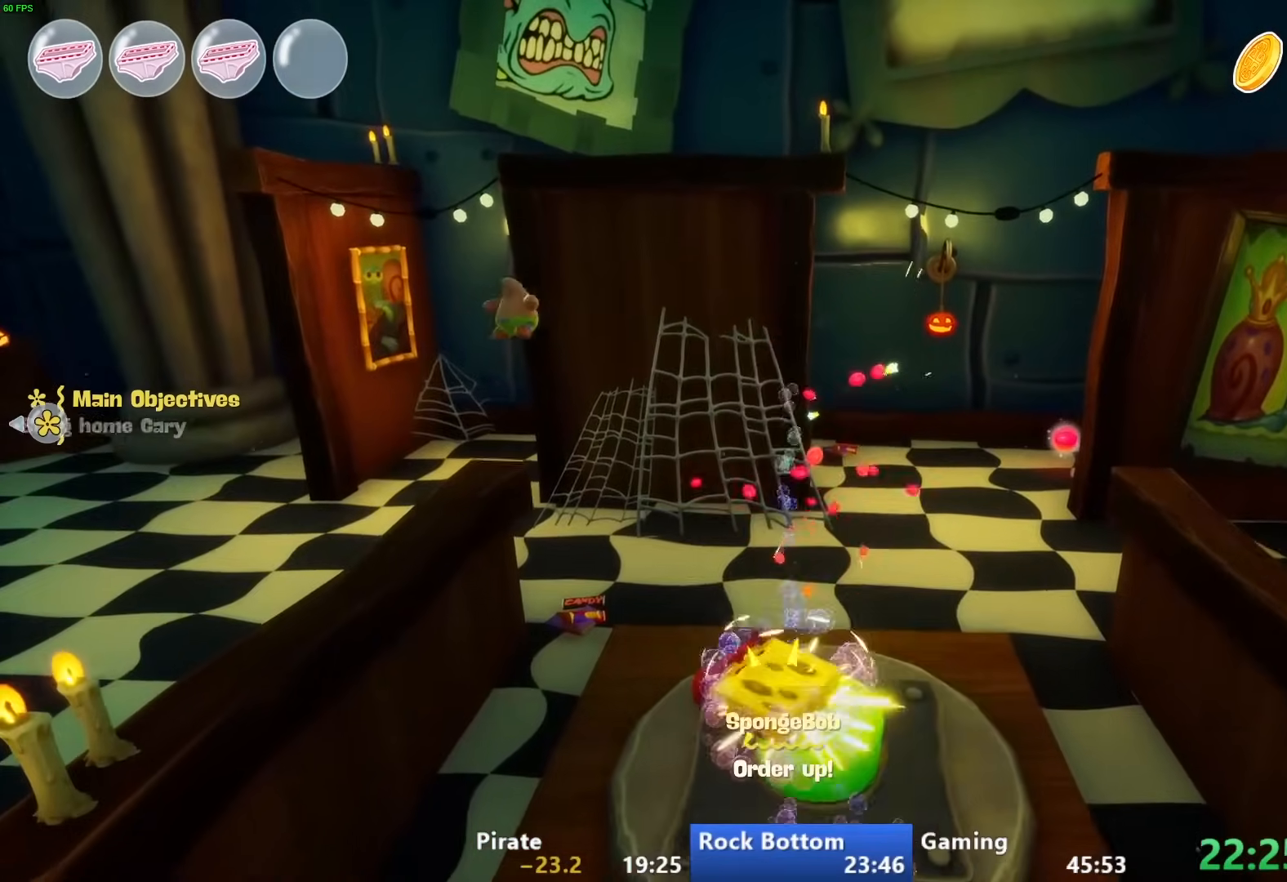
{"dt_ms": 500, "buttons": ["CROSS"], "left_stick": "up-left", "right_stick": "center", "events": [[83, "CROSS", "up"], [100, "CIRCLE", "down"], [100, "left_stick", "up-left"], [133, "CIRCLE", "up"], [433, "CROSS", "down"]]}
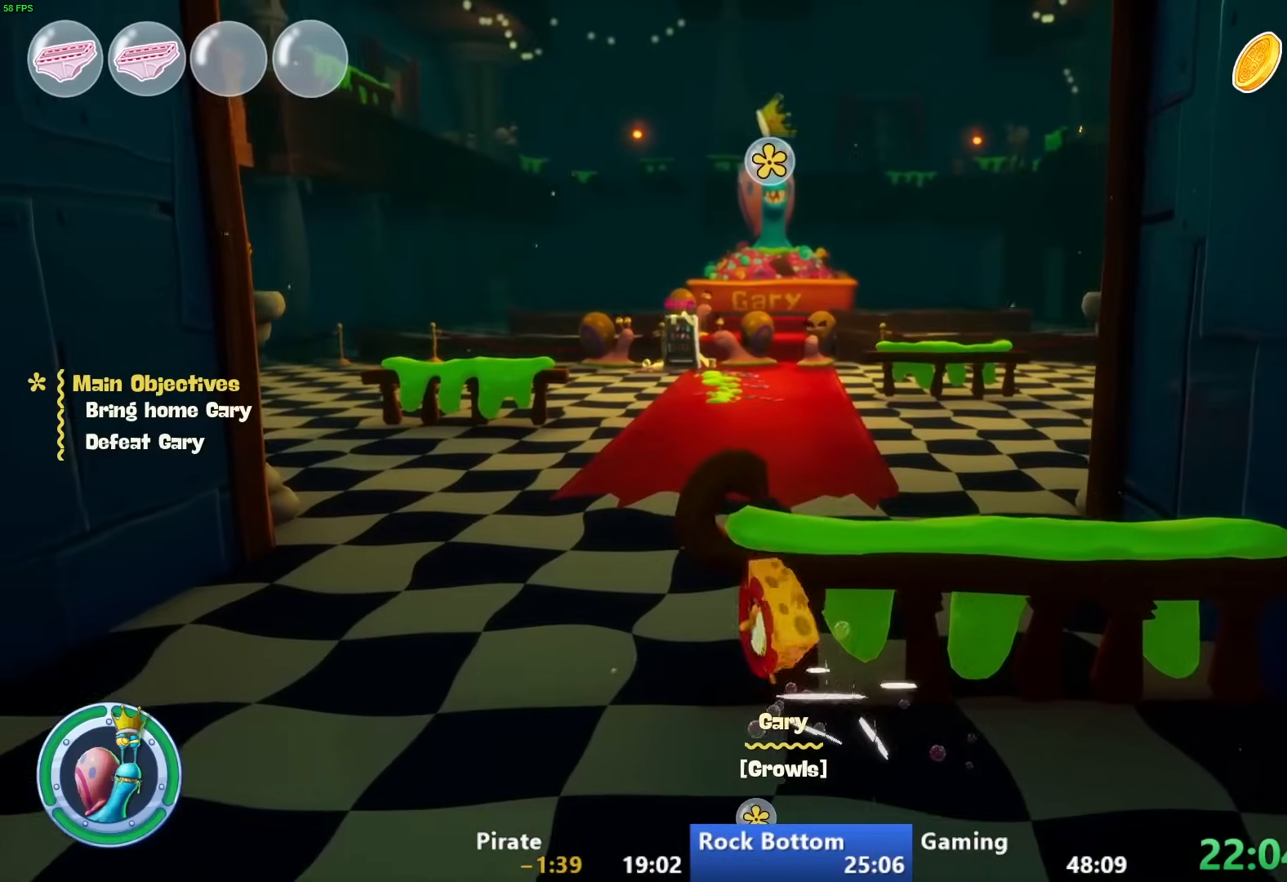
{"dt_ms": 500, "buttons": [], "left_stick": "up", "right_stick": "center", "events": [[50, "CROSS", "up"], [183, "left_stick", "up"]]}
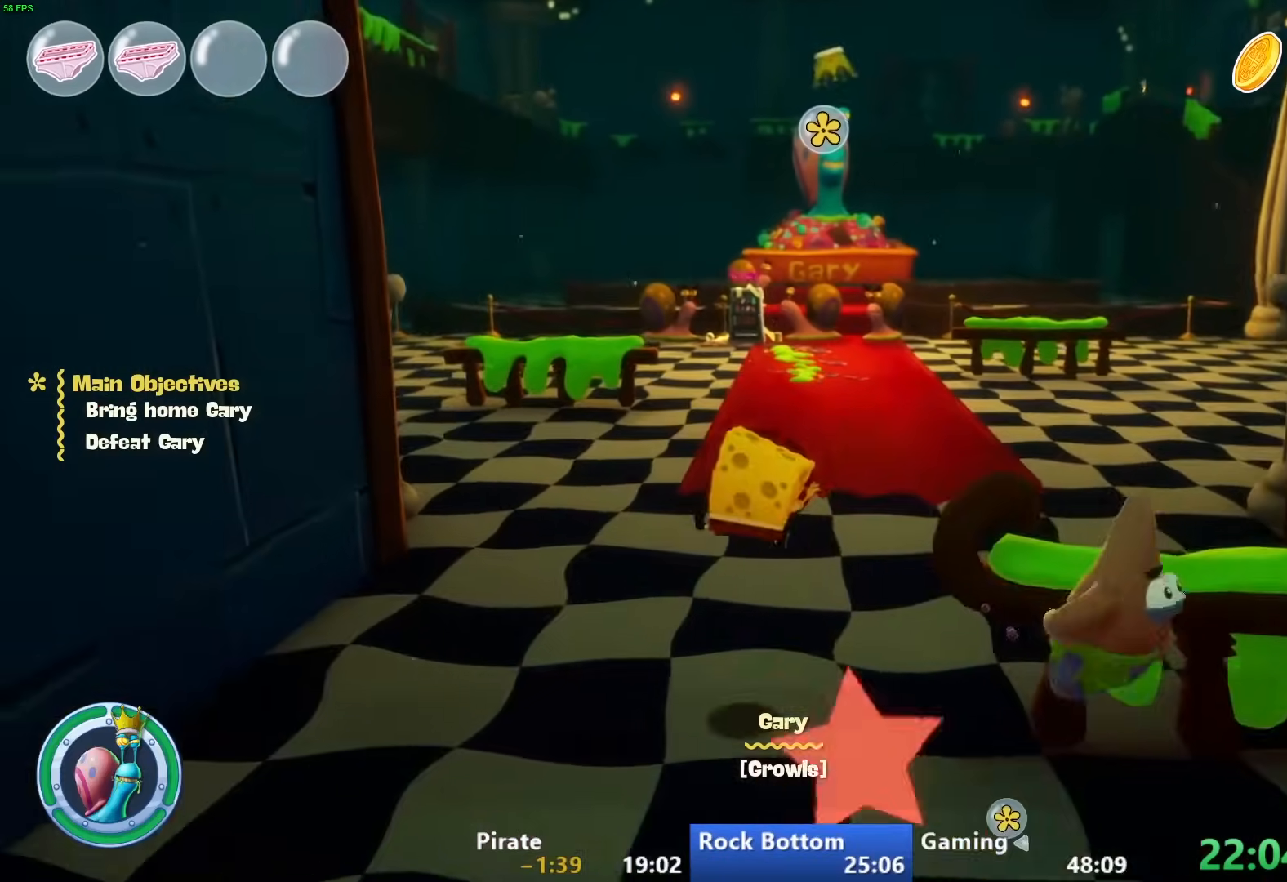
{"dt_ms": 500, "buttons": ["CIRCLE"], "left_stick": "up", "right_stick": "center", "events": [[350, "CIRCLE", "down"]]}
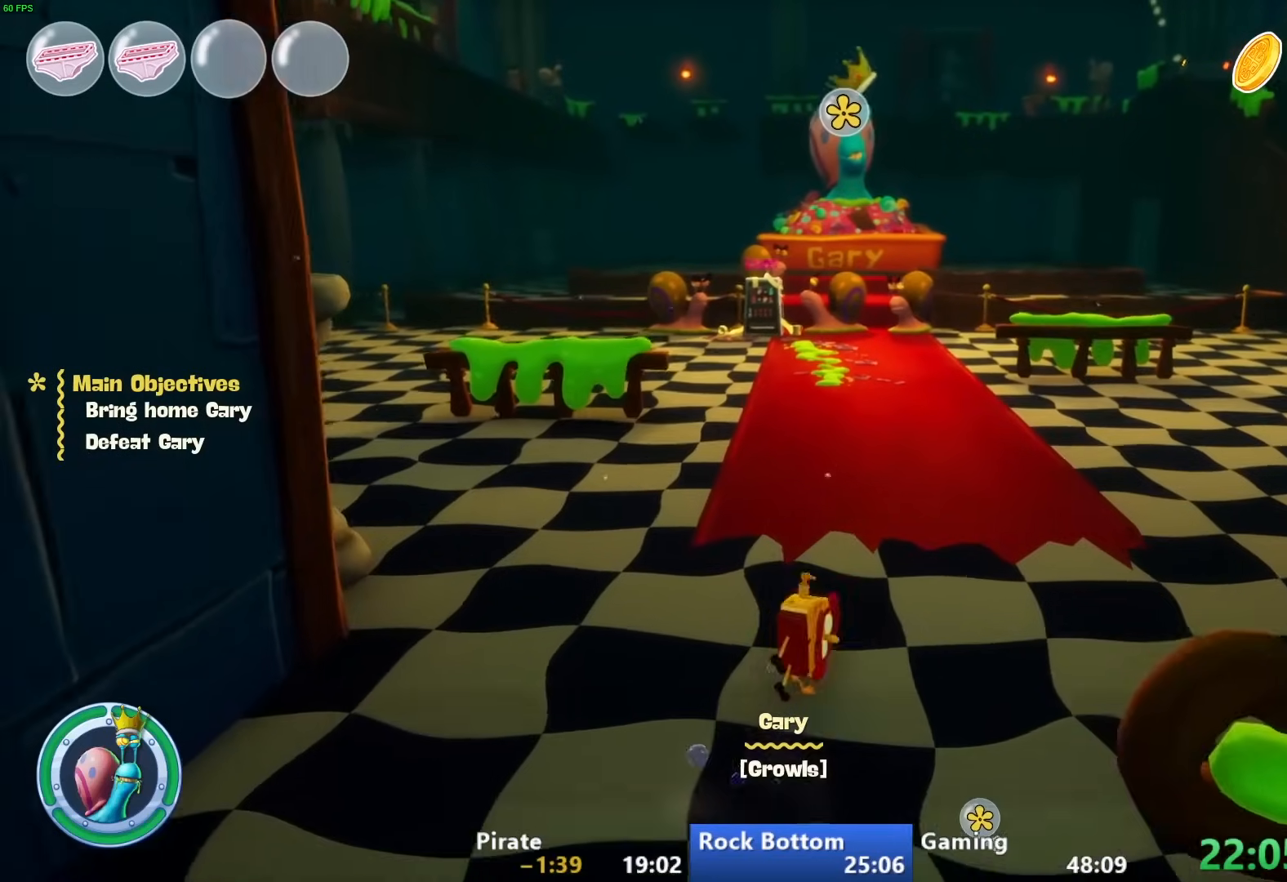
{"dt_ms": 500, "buttons": [], "left_stick": "up", "right_stick": "center", "events": [[50, "CIRCLE", "up"], [350, "CROSS", "down"], [467, "CROSS", "up"]]}
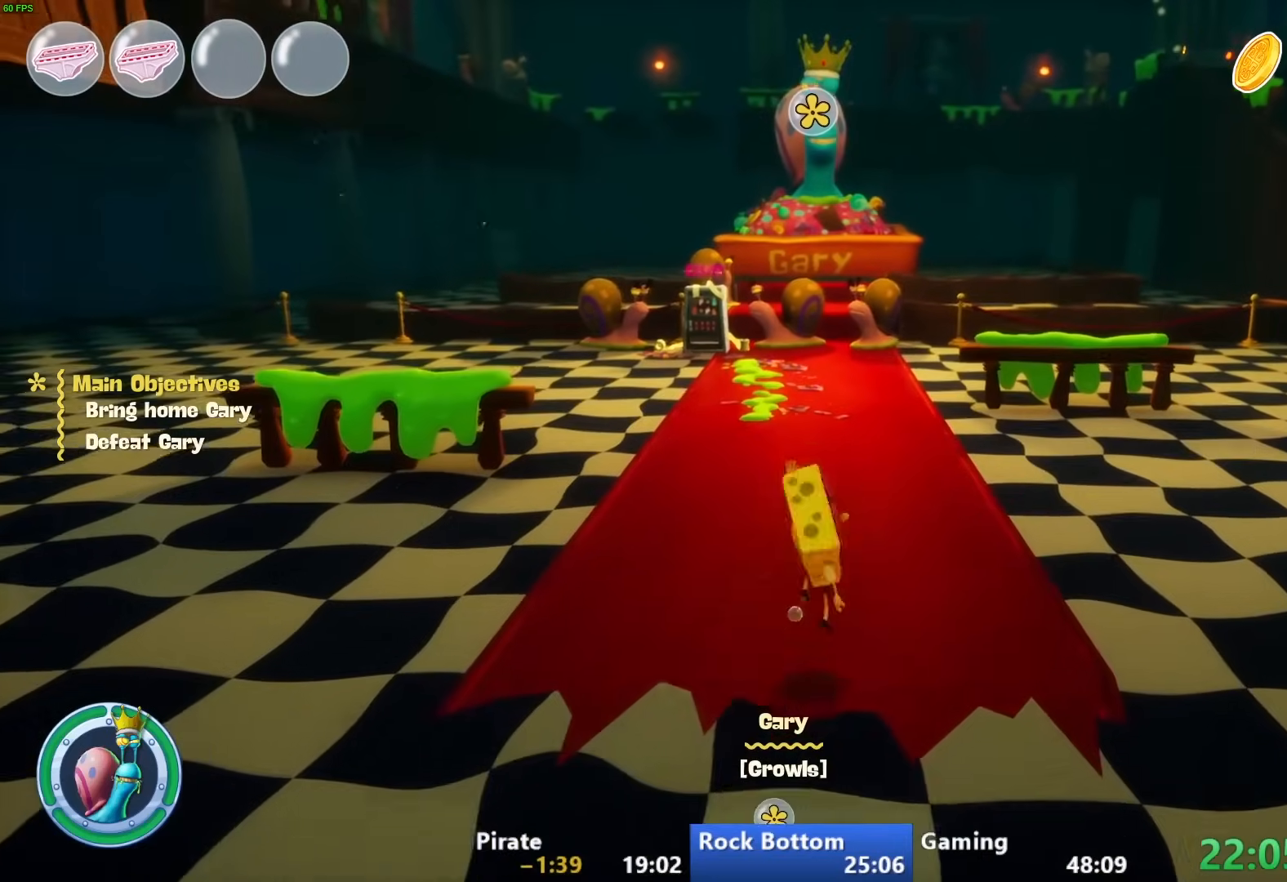
{"dt_ms": 500, "buttons": [], "left_stick": "up", "right_stick": "center", "events": [[150, "right_stick", "down"], [350, "right_stick", "center"]]}
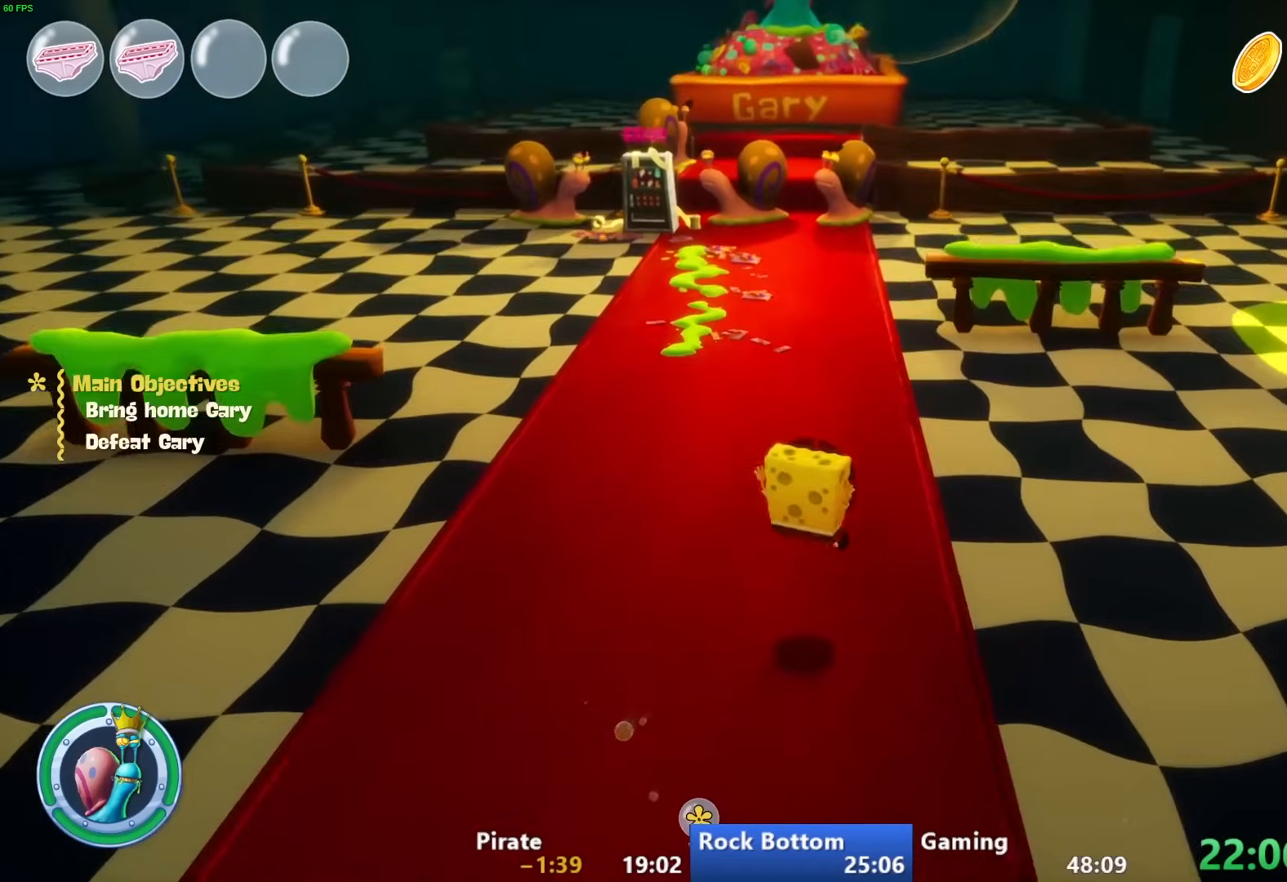
{"dt_ms": 500, "buttons": [], "left_stick": "up", "right_stick": "left", "events": [[350, "right_stick", "left"]]}
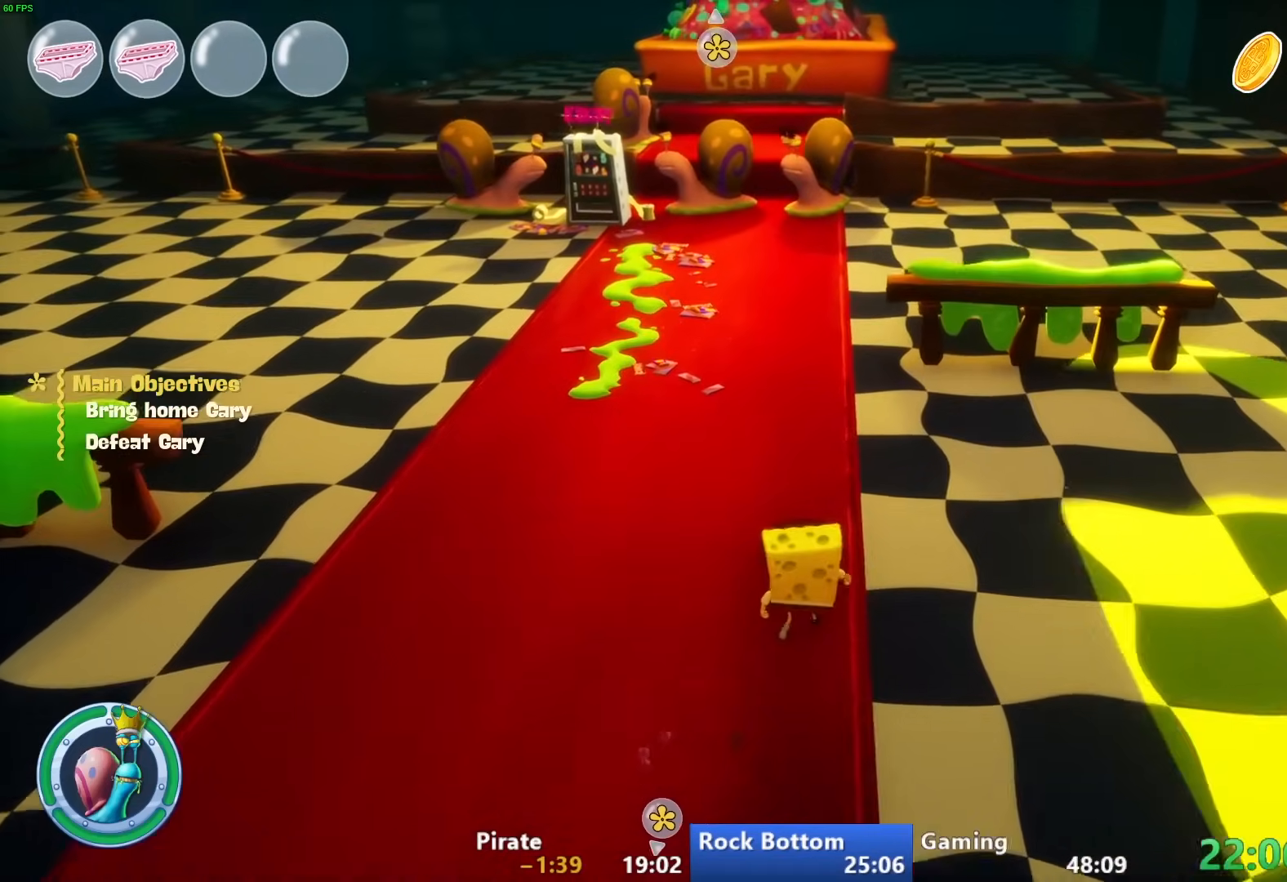
{"dt_ms": 500, "buttons": [], "left_stick": "up", "right_stick": "center", "events": [[100, "right_stick", "center"]]}
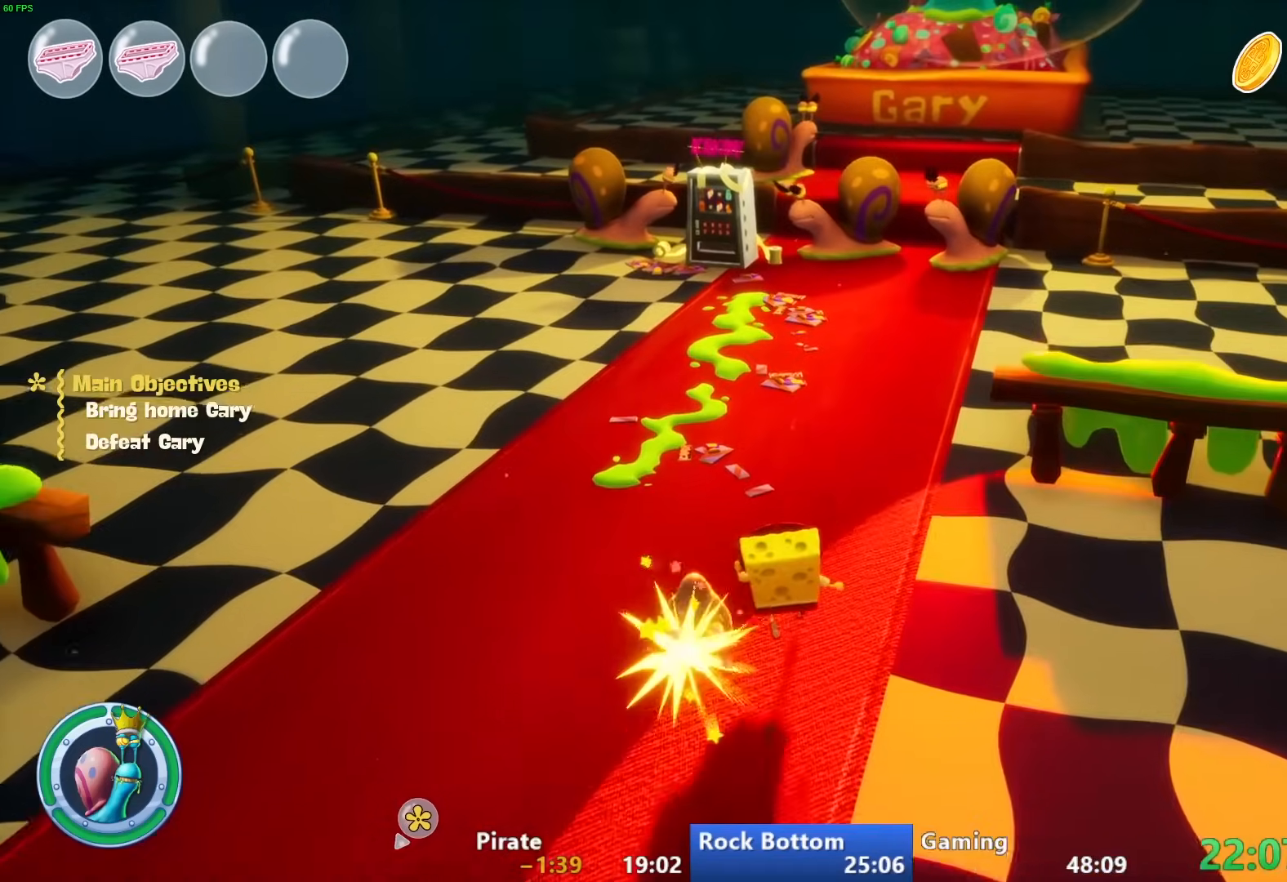
{"dt_ms": 1000, "buttons": ["SQUARE"], "left_stick": "up", "right_stick": "center"}
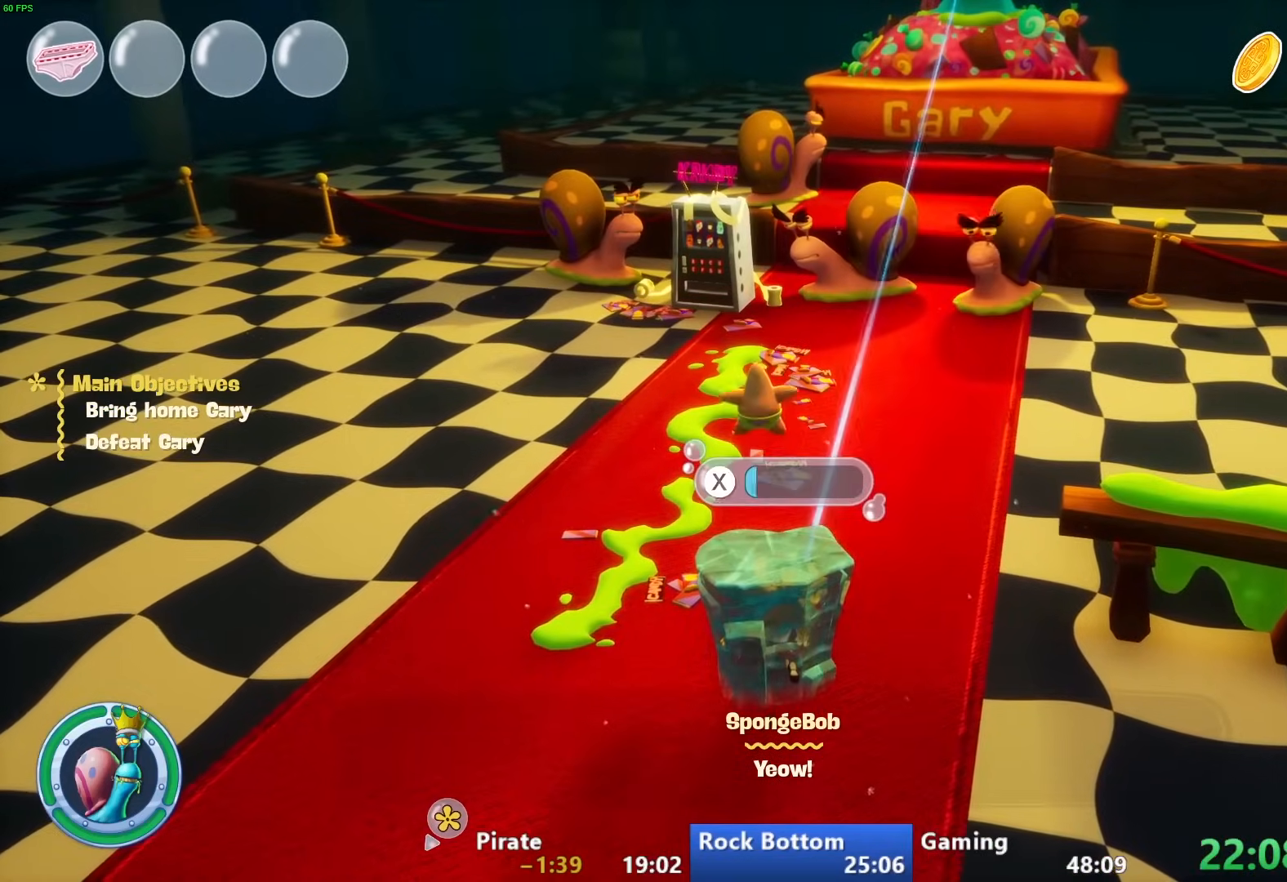
{"dt_ms": 500, "buttons": [], "left_stick": "up", "right_stick": "center", "events": [[67, "SQUARE", "up"]]}
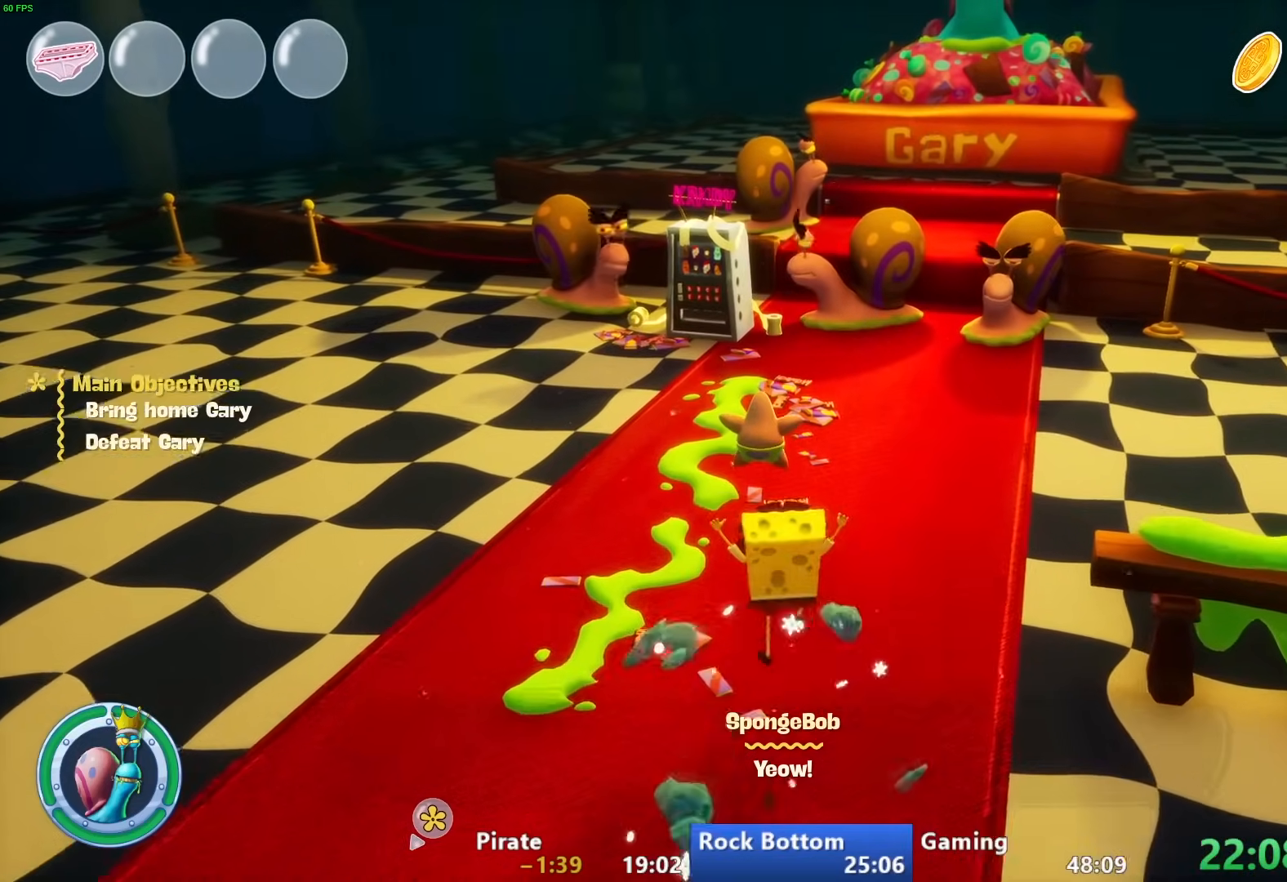
{"dt_ms": 500, "buttons": [], "left_stick": "up", "right_stick": "center", "events": [[150, "CIRCLE", "down"], [367, "CIRCLE", "up"]]}
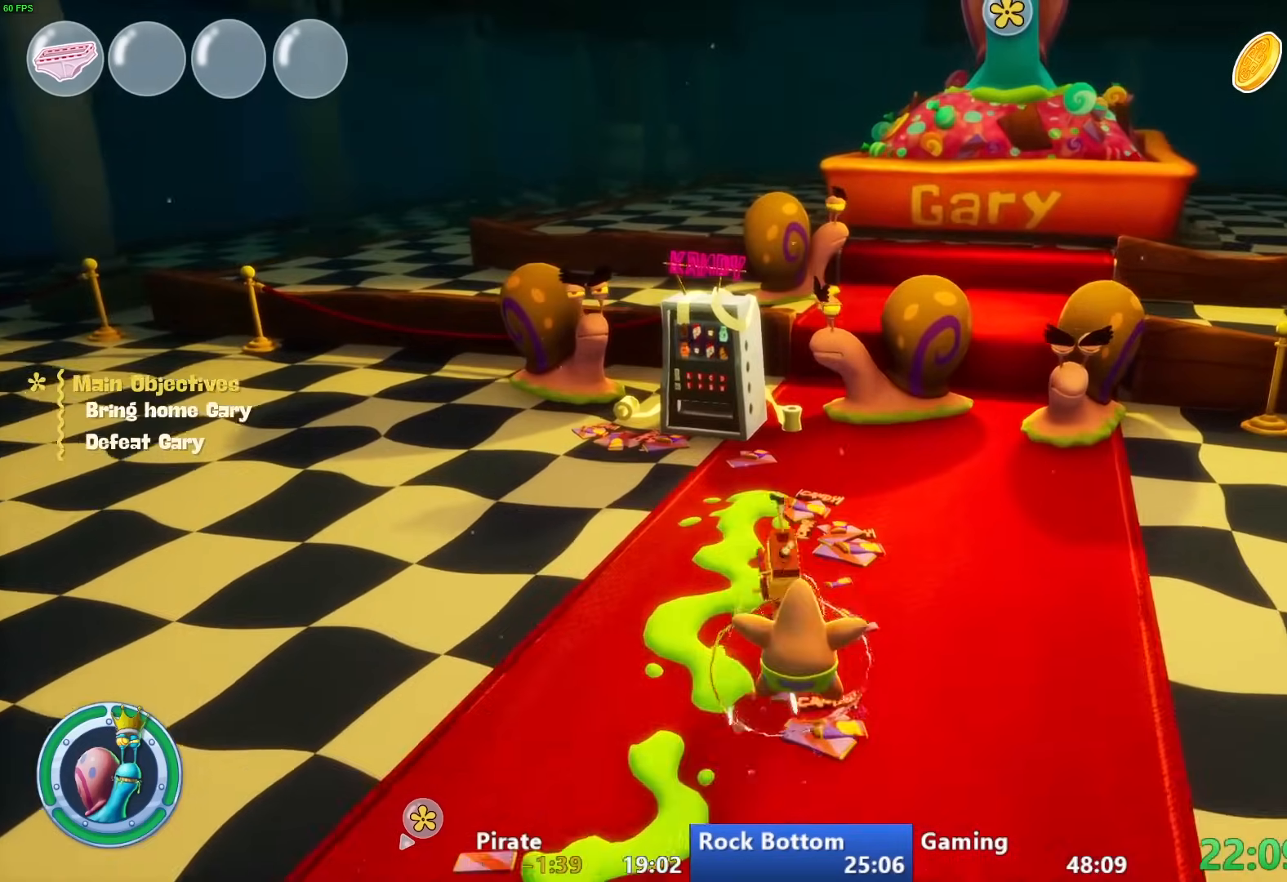
{"dt_ms": 500, "buttons": [], "left_stick": "up", "right_stick": "center", "events": [[350, "SQUARE", "down"], [483, "SQUARE", "up"]]}
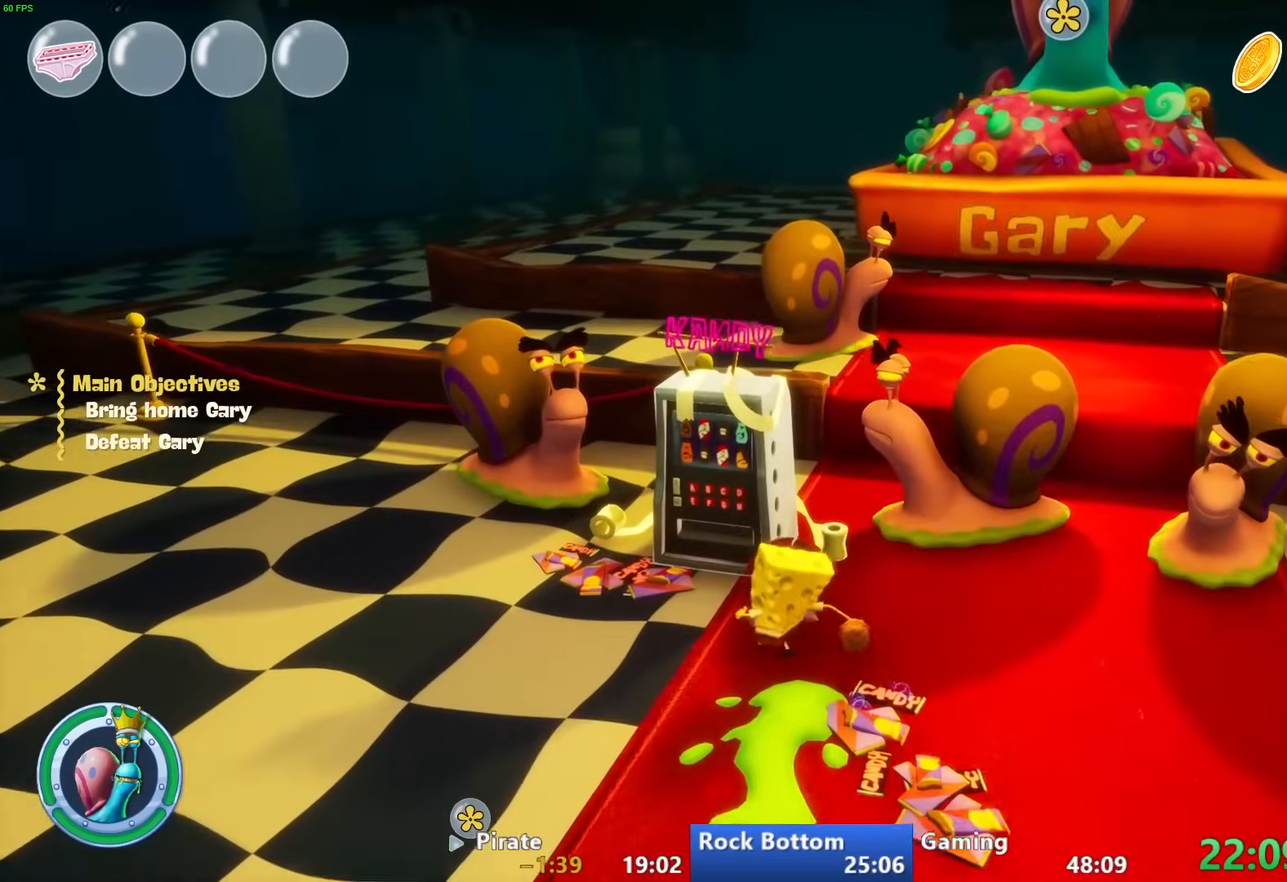
{"dt_ms": 500, "buttons": [], "left_stick": "center", "right_stick": "center", "events": [[267, "left_stick", "center"]]}
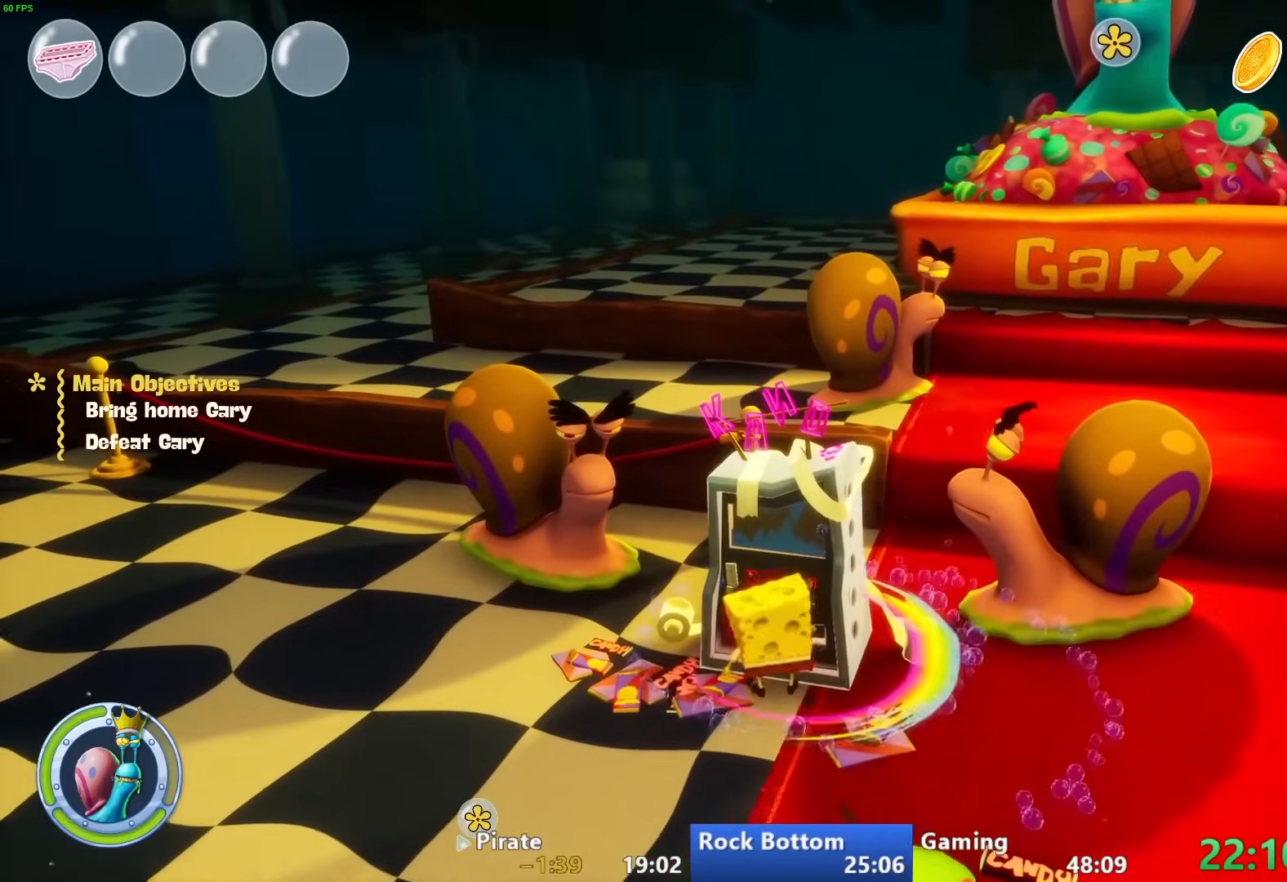
{"dt_ms": 500, "buttons": [], "left_stick": "center", "right_stick": "center", "events": []}
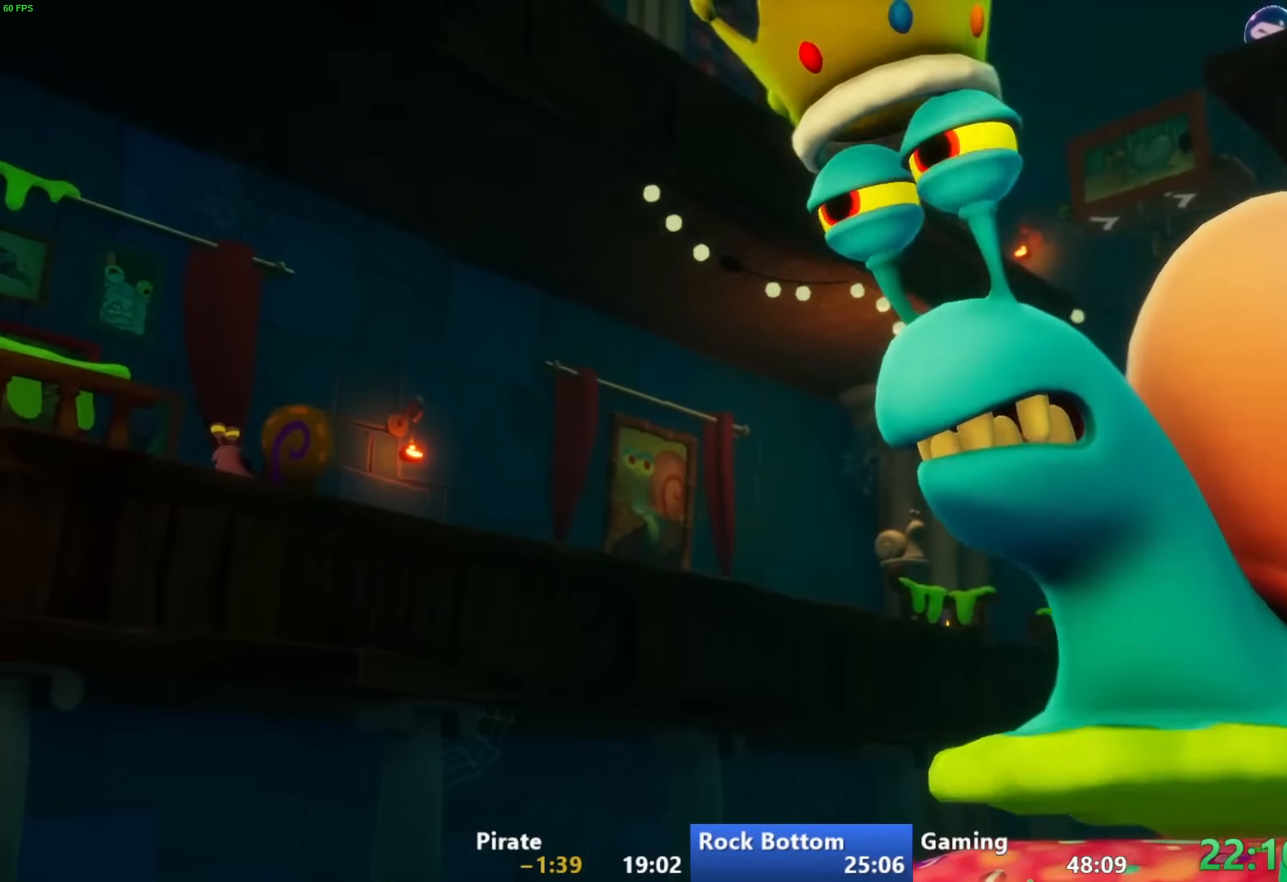
{"dt_ms": 500, "buttons": ["CIRCLE"], "left_stick": "center", "right_stick": "center", "events": [[167, "CIRCLE", "down"], [333, "L1", "down"], [383, "L1", "up"]]}